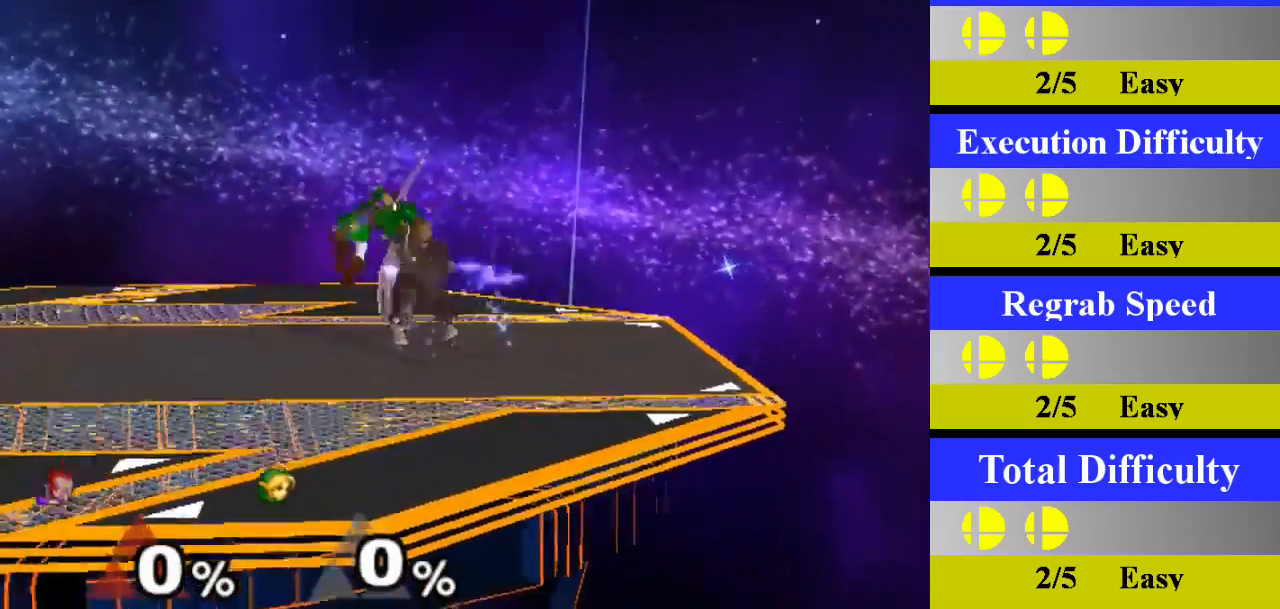
Gameplay with a controller (Nintendo layout); each line is a JSON object with the inputs held at the frame after it. "events" lists button and stick changes between this image and that frame as [ms after this image, input, new state], when the widget could be followed in between. Not read: L1 L3 R3.
{"buttons": [], "left_stick": "center", "right_stick": "center", "events": [[50, "left_stick", "center"]]}
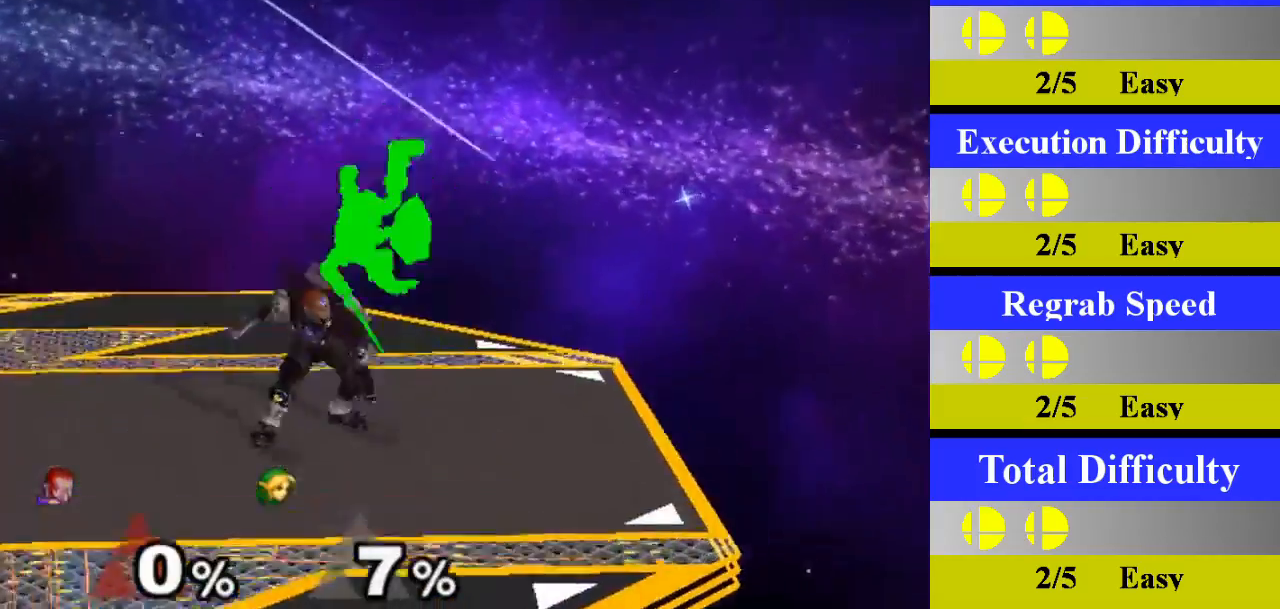
{"buttons": [], "left_stick": "center", "right_stick": "center", "events": [[67, "Z", "down"], [217, "Z", "up"], [217, "left_stick", "down"], [417, "left_stick", "center"]]}
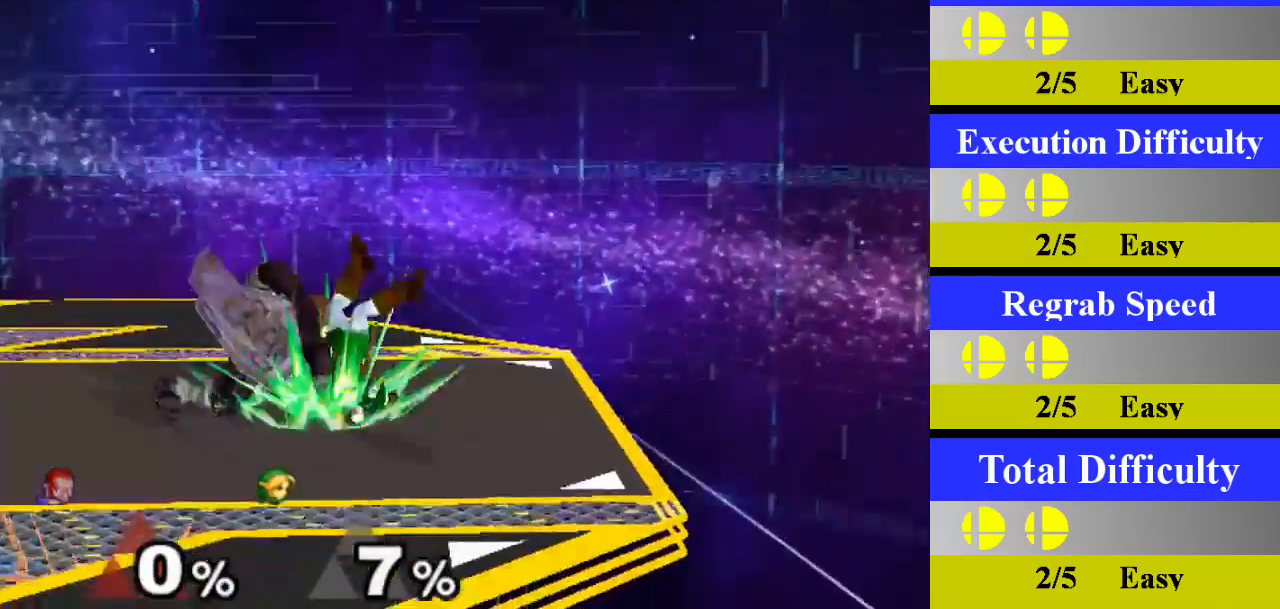
{"buttons": ["Z"], "left_stick": "center", "right_stick": "center", "events": [[450, "Z", "down"]]}
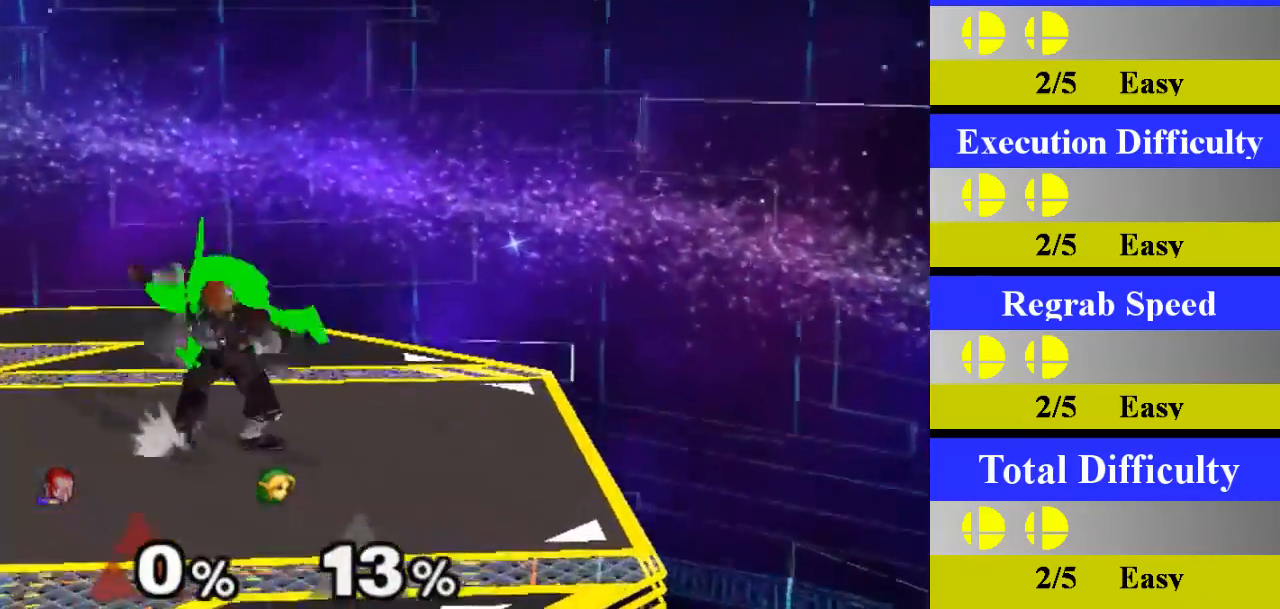
{"buttons": [], "left_stick": "center", "right_stick": "center", "events": [[100, "Z", "up"], [117, "left_stick", "down"], [350, "left_stick", "center"]]}
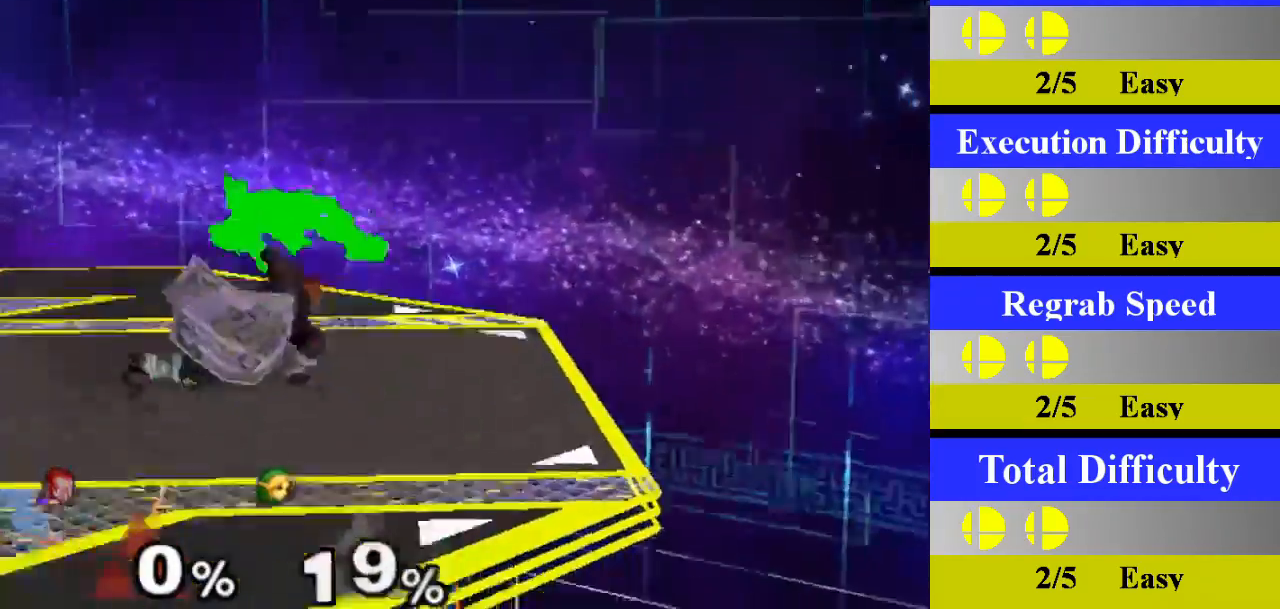
{"buttons": [], "left_stick": "center", "right_stick": "center", "events": [[333, "Z", "down"], [500, "Z", "up"]]}
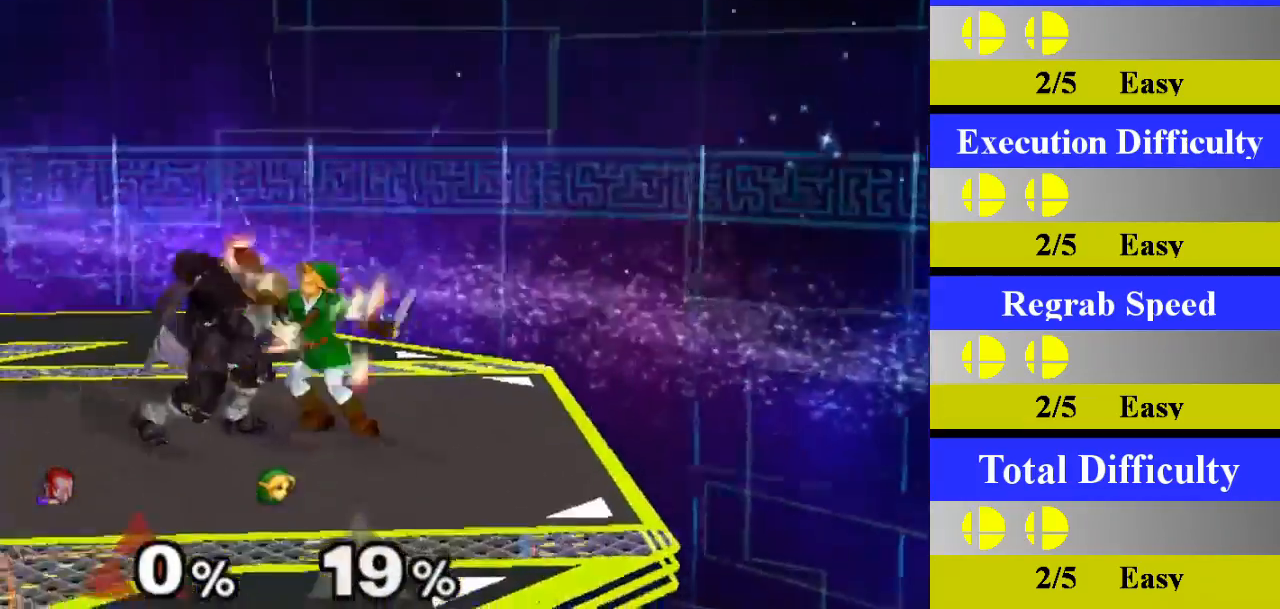
{"buttons": [], "left_stick": "center", "right_stick": "center", "events": [[17, "left_stick", "down"], [234, "left_stick", "center"]]}
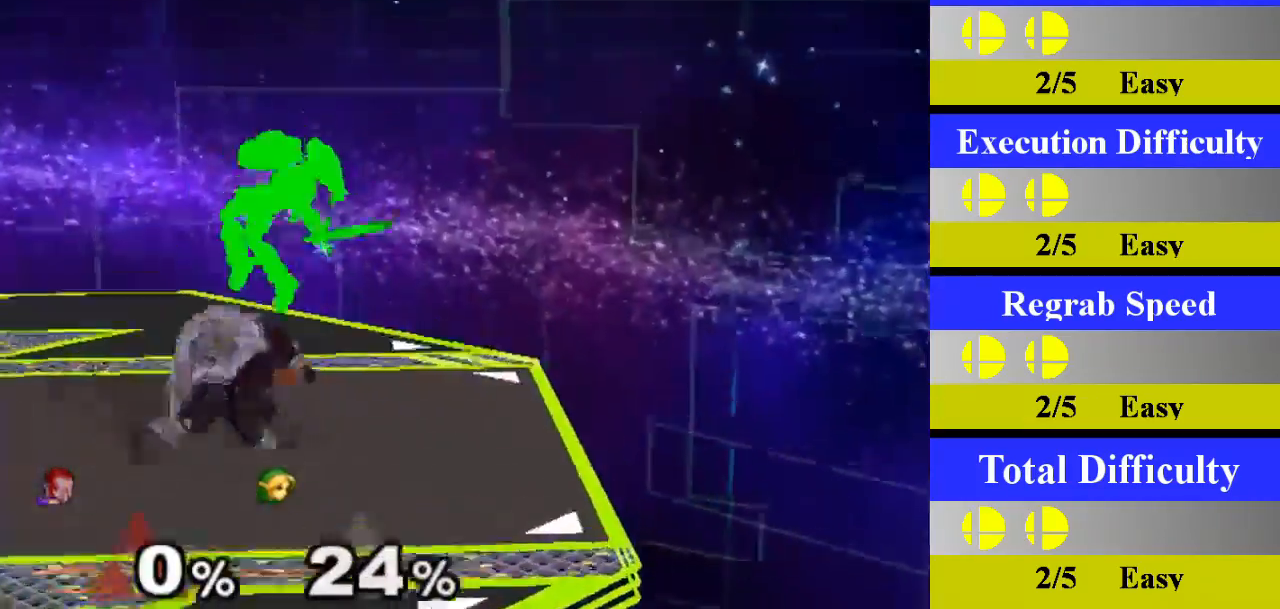
{"buttons": [], "left_stick": "down", "right_stick": "center", "events": [[216, "Z", "down"], [383, "Z", "up"], [383, "left_stick", "down"]]}
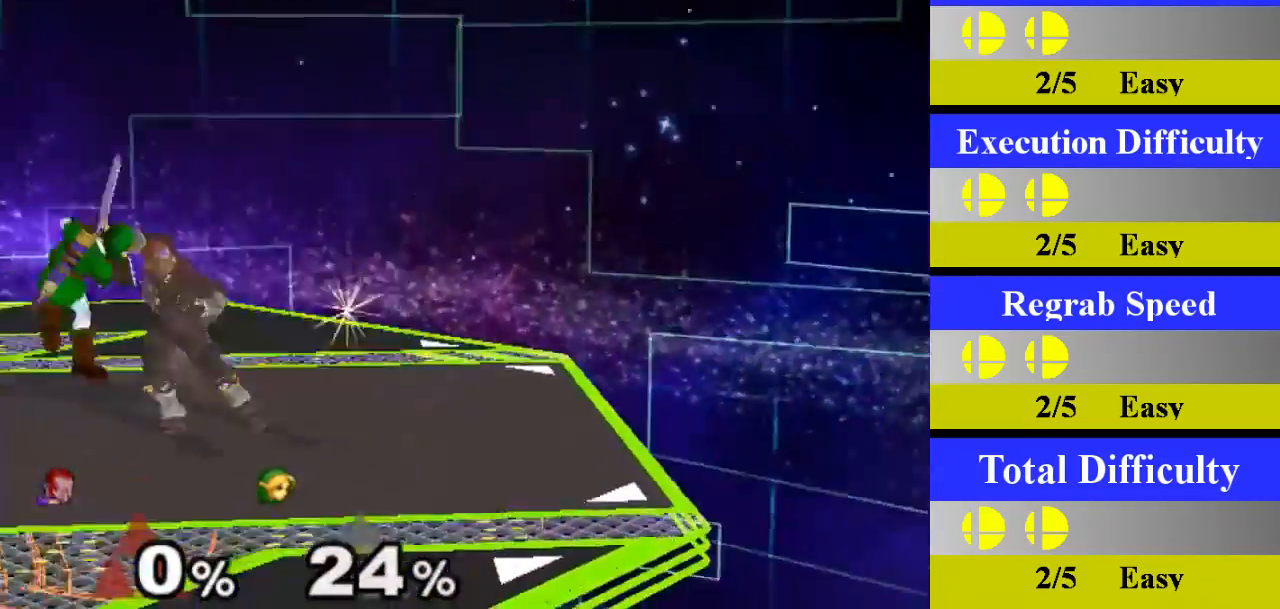
{"buttons": [], "left_stick": "left", "right_stick": "center", "events": [[100, "left_stick", "center"], [301, "left_stick", "left"]]}
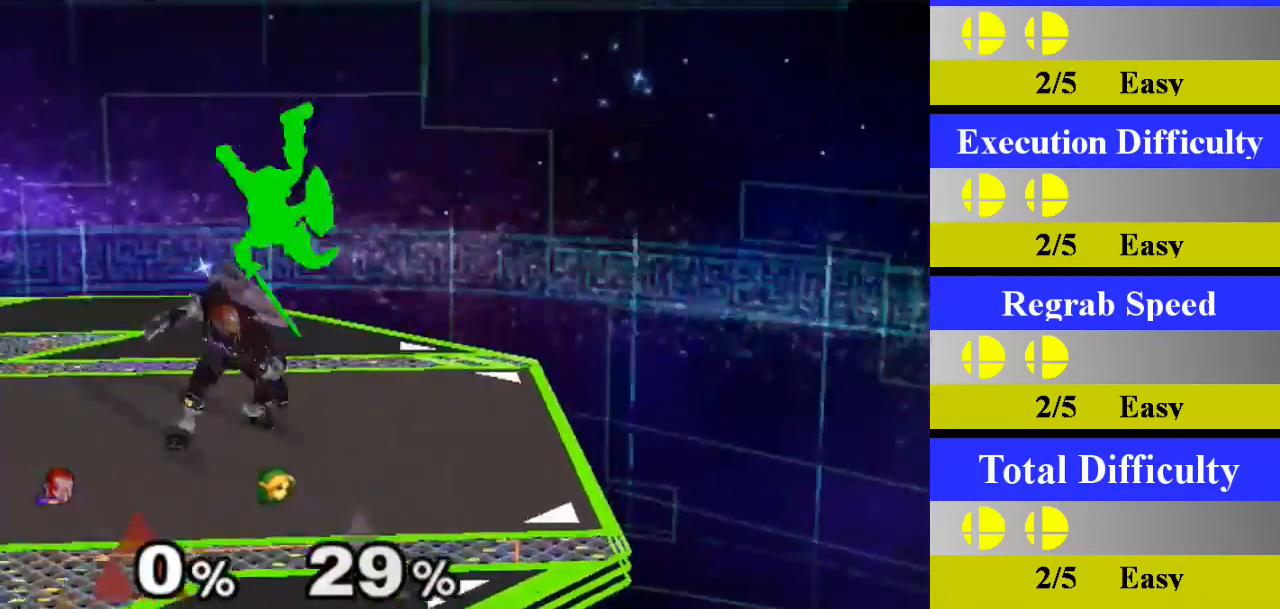
{"buttons": [], "left_stick": "down", "right_stick": "center", "events": [[133, "Z", "down"], [183, "left_stick", "center"], [284, "Z", "up"], [317, "left_stick", "down"]]}
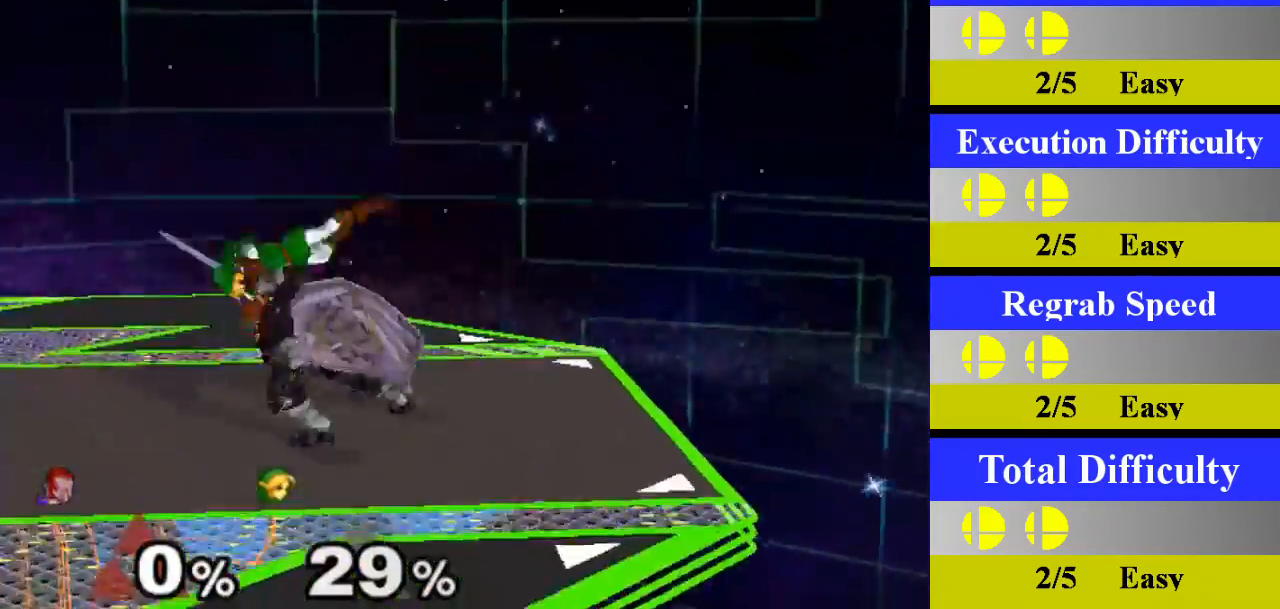
{"buttons": [], "left_stick": "right", "right_stick": "center", "events": [[17, "left_stick", "down-right"], [117, "left_stick", "right"]]}
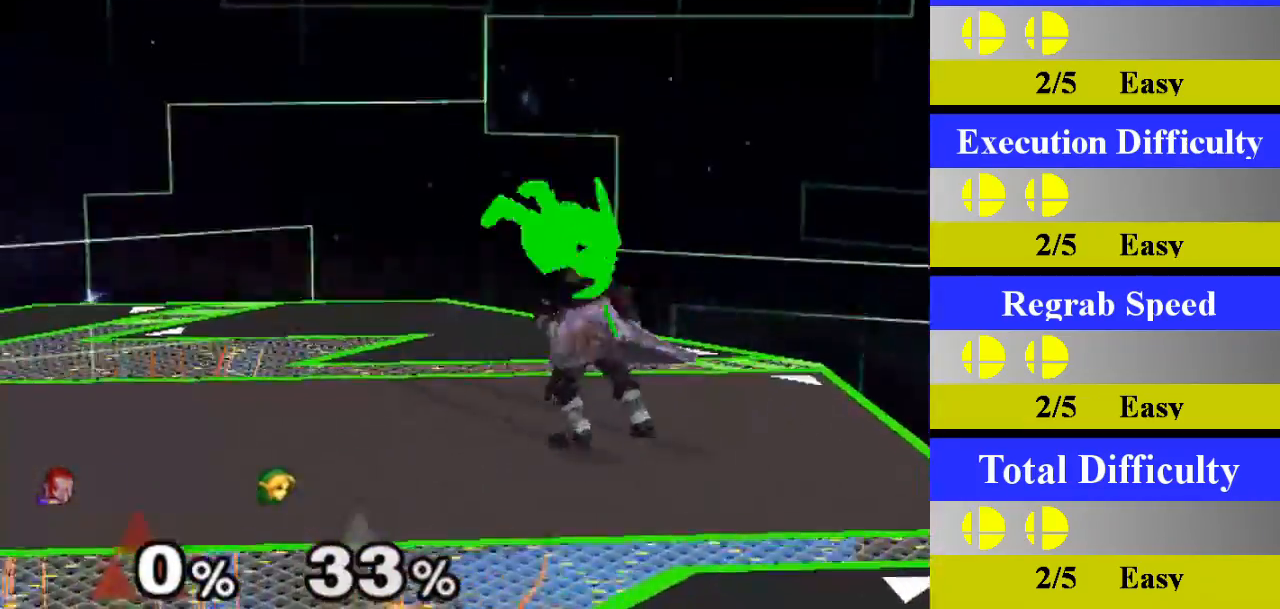
{"buttons": [], "left_stick": "center", "right_stick": "center", "events": [[50, "Z", "down"], [100, "left_stick", "center"], [200, "Z", "up"], [233, "left_stick", "down"], [417, "left_stick", "center"]]}
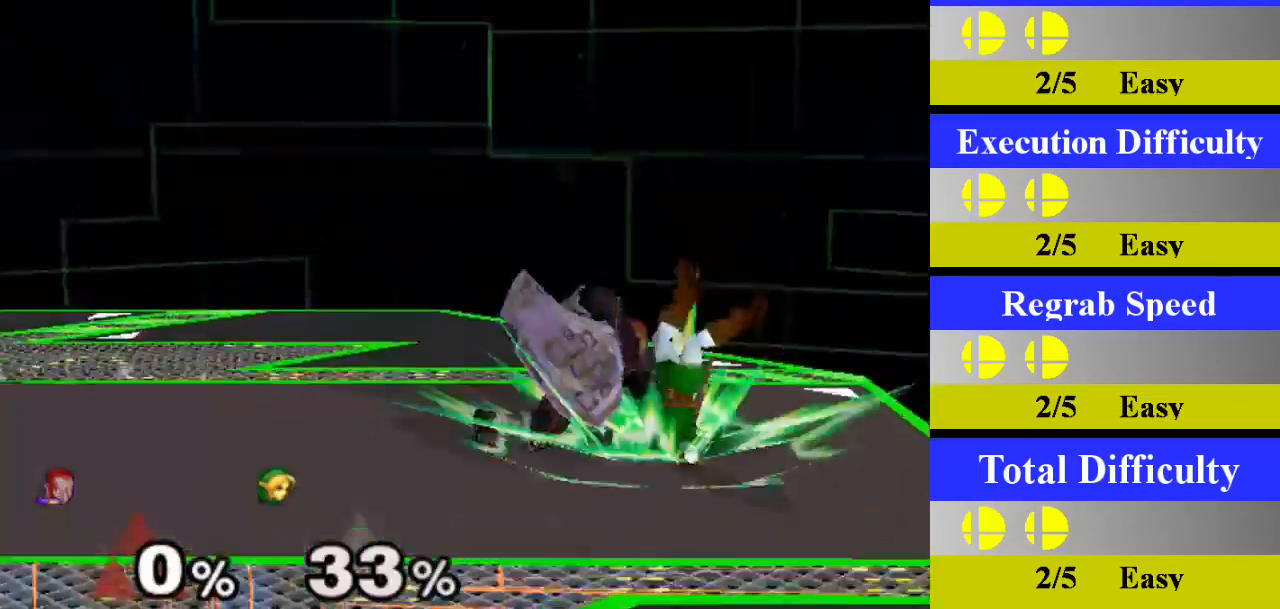
{"buttons": ["Z"], "left_stick": "center", "right_stick": "center", "events": [[134, "left_stick", "left"], [451, "Z", "down"], [468, "left_stick", "center"]]}
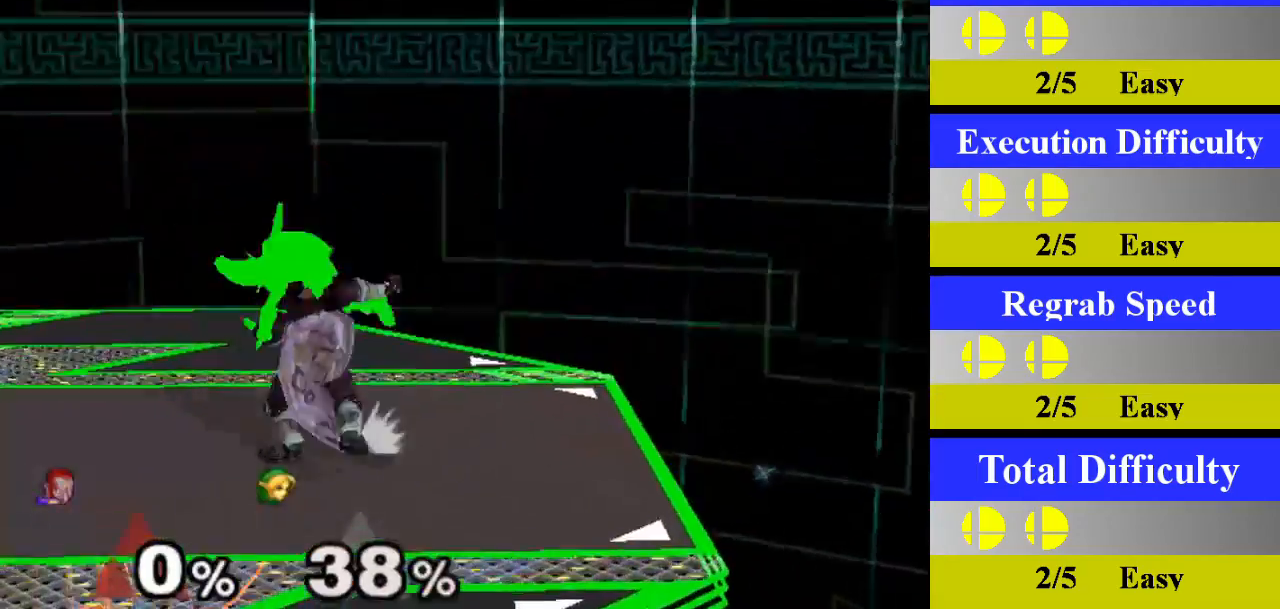
{"buttons": [], "left_stick": "right", "right_stick": "center", "events": [[117, "Z", "up"], [133, "left_stick", "down"], [434, "left_stick", "right"]]}
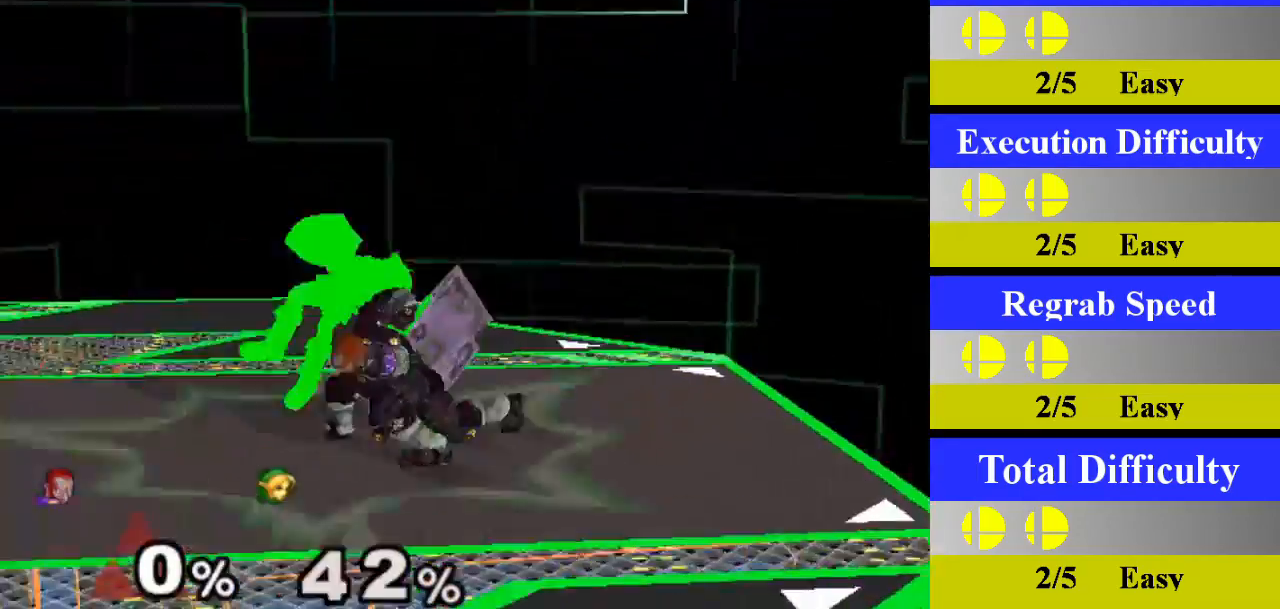
{"buttons": ["Z"], "left_stick": "center", "right_stick": "center", "events": [[384, "Z", "down"], [401, "left_stick", "center"]]}
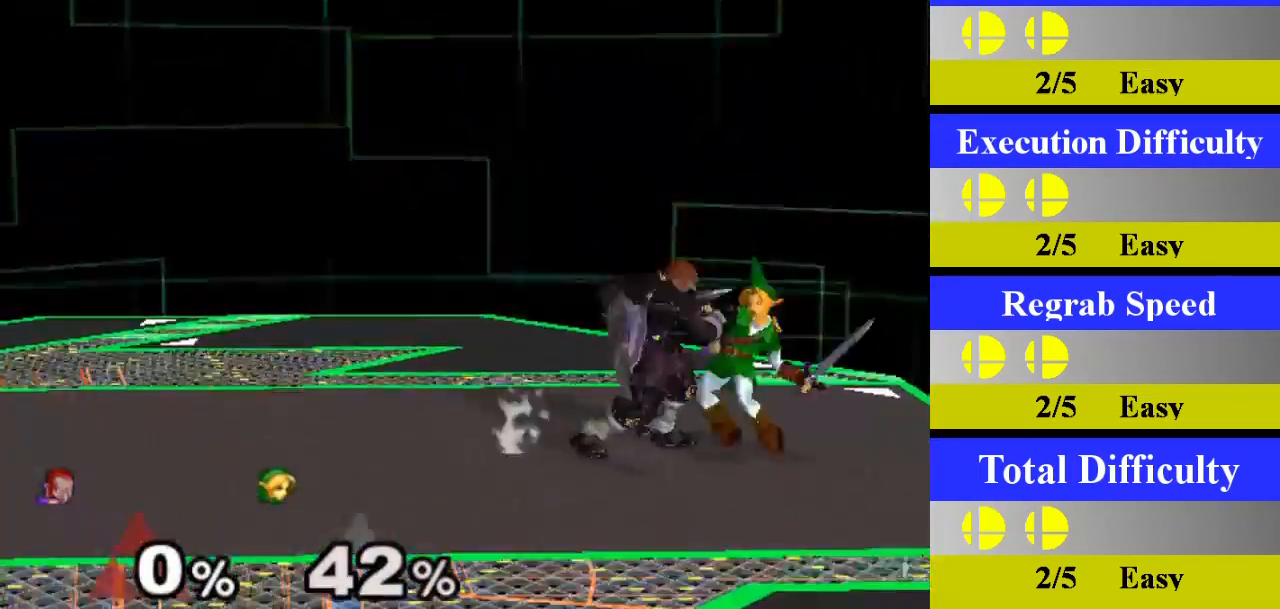
{"buttons": [], "left_stick": "left", "right_stick": "center", "events": [[17, "Z", "up"], [67, "left_stick", "down"], [267, "left_stick", "center"], [467, "left_stick", "left"]]}
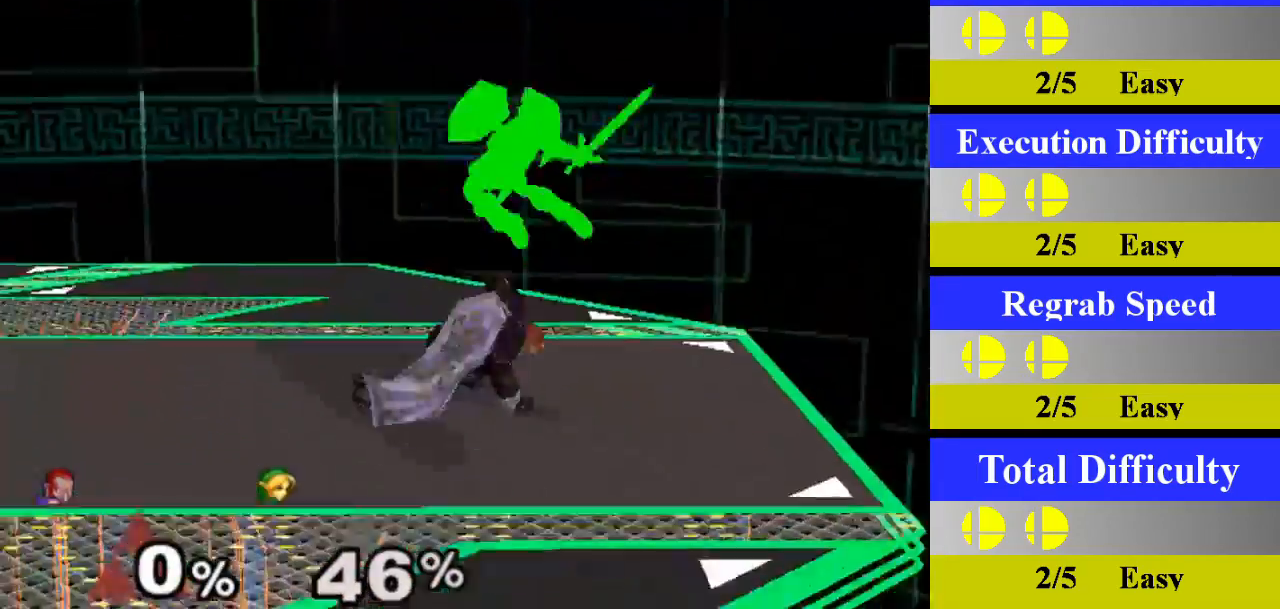
{"buttons": [], "left_stick": "down", "right_stick": "center", "events": [[317, "Z", "down"], [334, "left_stick", "center"], [468, "Z", "up"], [501, "left_stick", "down"]]}
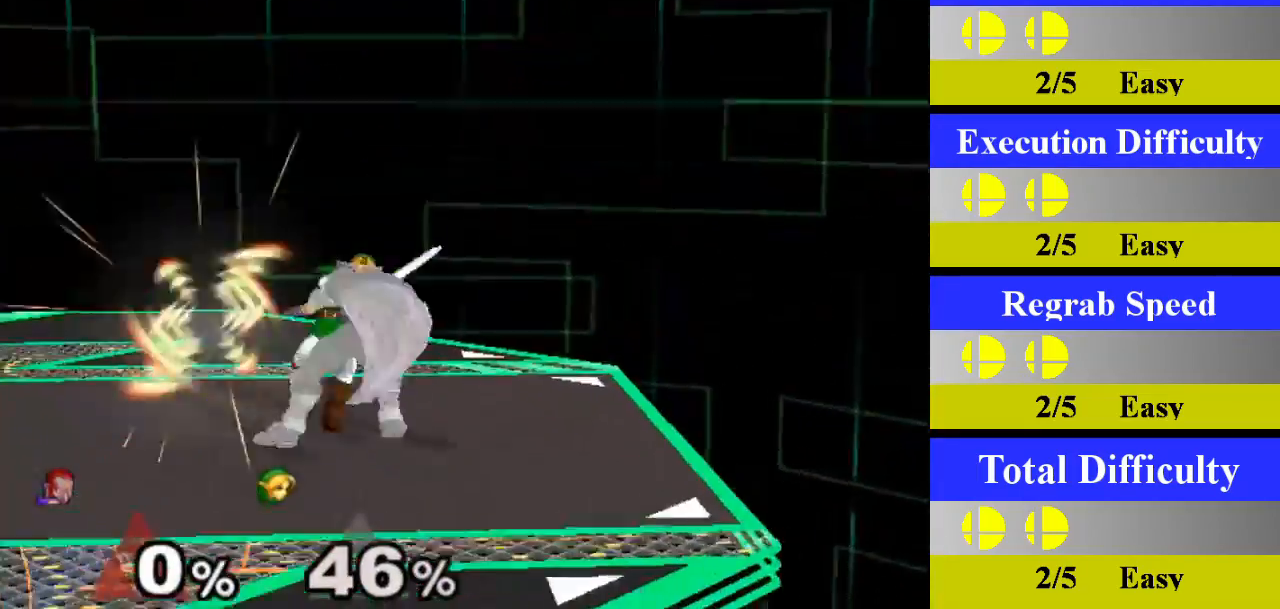
{"buttons": [], "left_stick": "right", "right_stick": "center", "events": [[217, "left_stick", "center"], [334, "left_stick", "right"]]}
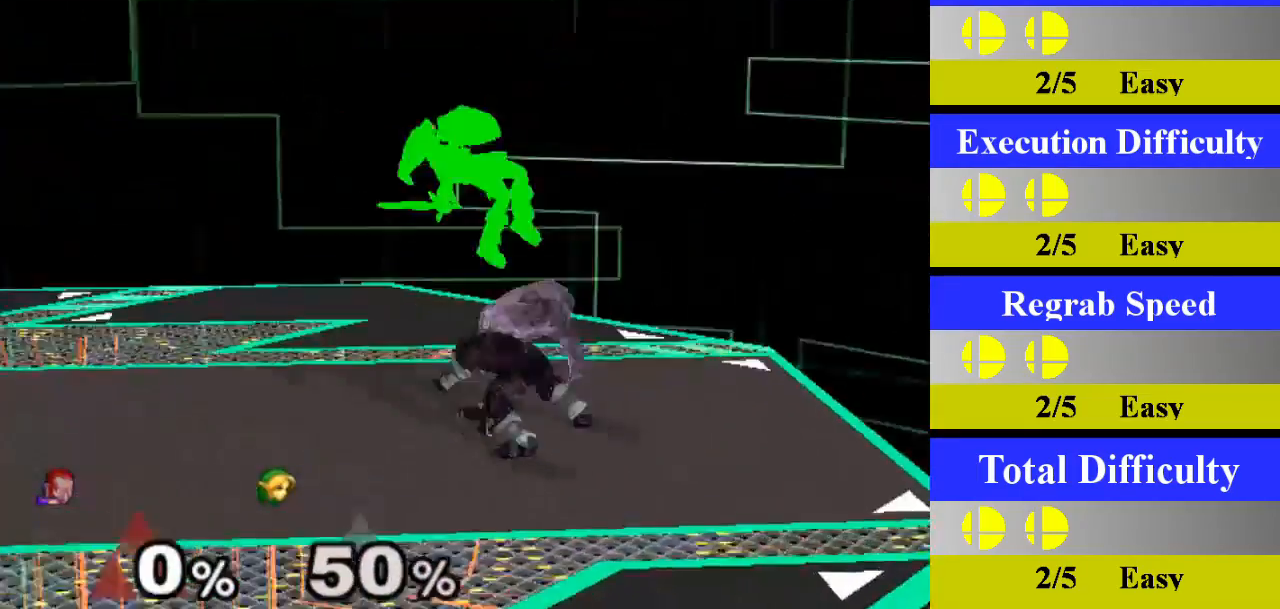
{"buttons": [], "left_stick": "down", "right_stick": "center", "events": [[317, "Z", "down"], [317, "left_stick", "center"], [417, "Z", "up"], [417, "left_stick", "down"]]}
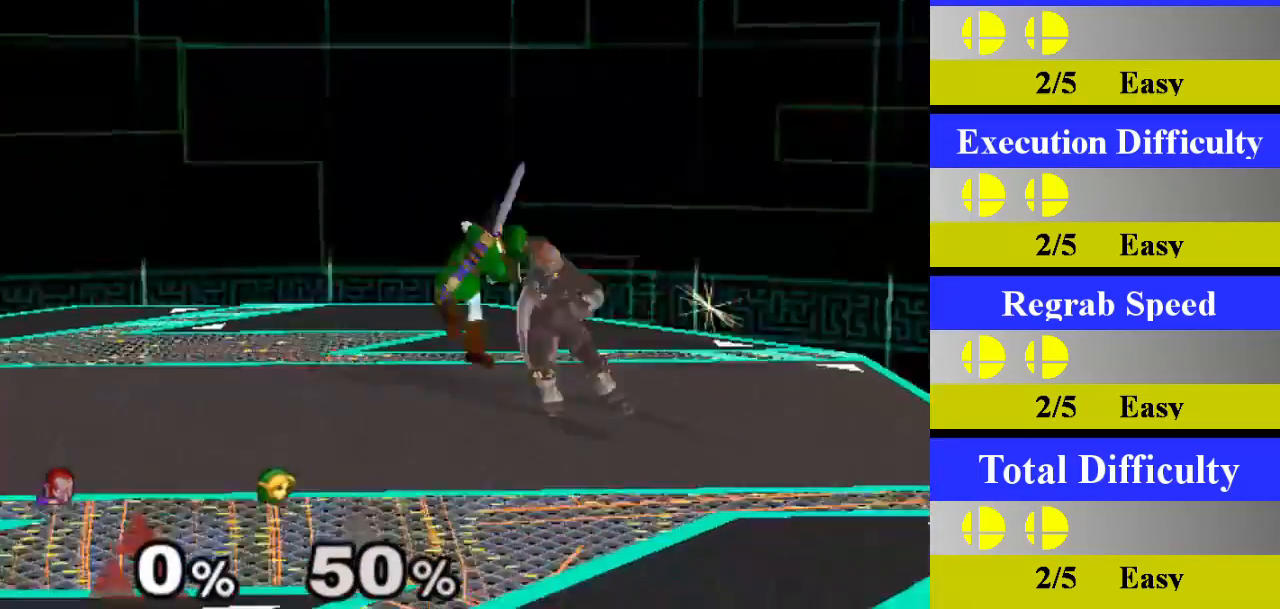
{"buttons": [], "left_stick": "left", "right_stick": "center", "events": [[117, "left_stick", "center"], [317, "left_stick", "left"]]}
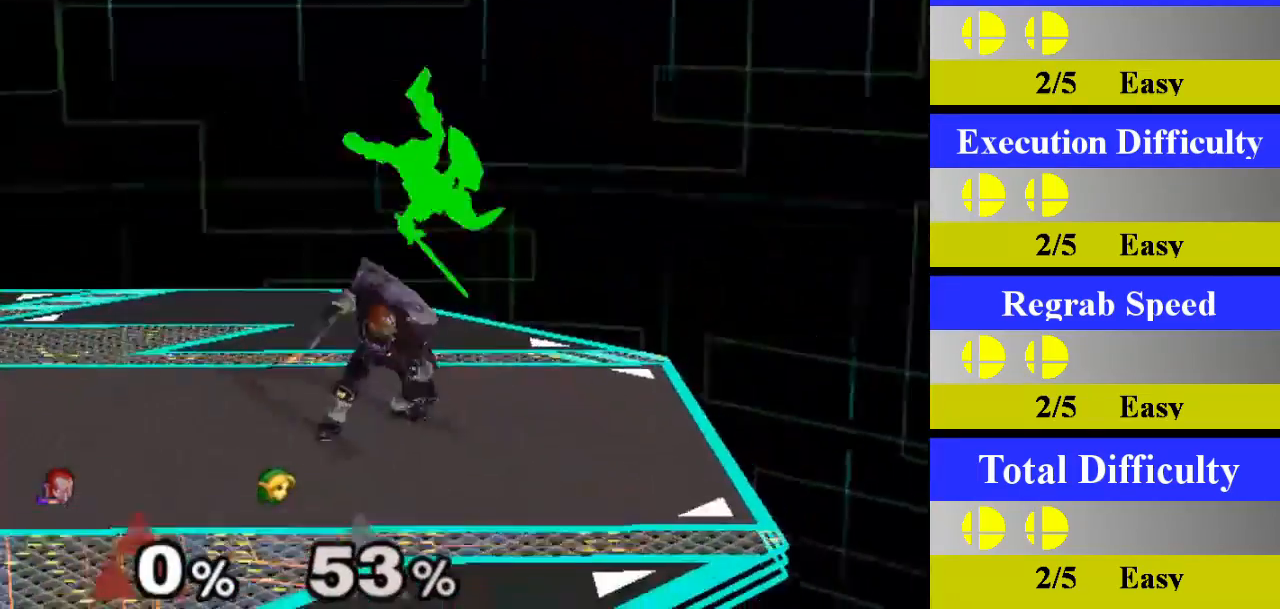
{"buttons": [], "left_stick": "down", "right_stick": "center", "events": [[184, "Z", "down"], [184, "left_stick", "center"], [351, "Z", "up"], [384, "left_stick", "down"]]}
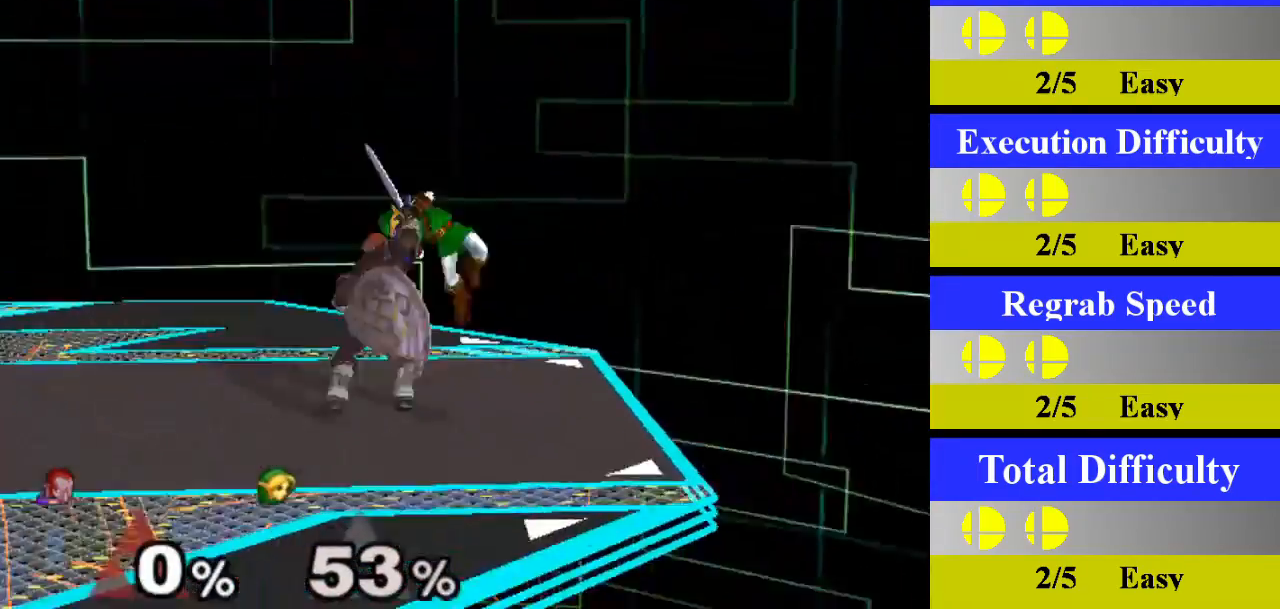
{"buttons": [], "left_stick": "right", "right_stick": "center", "events": [[167, "left_stick", "up-right"], [250, "left_stick", "right"]]}
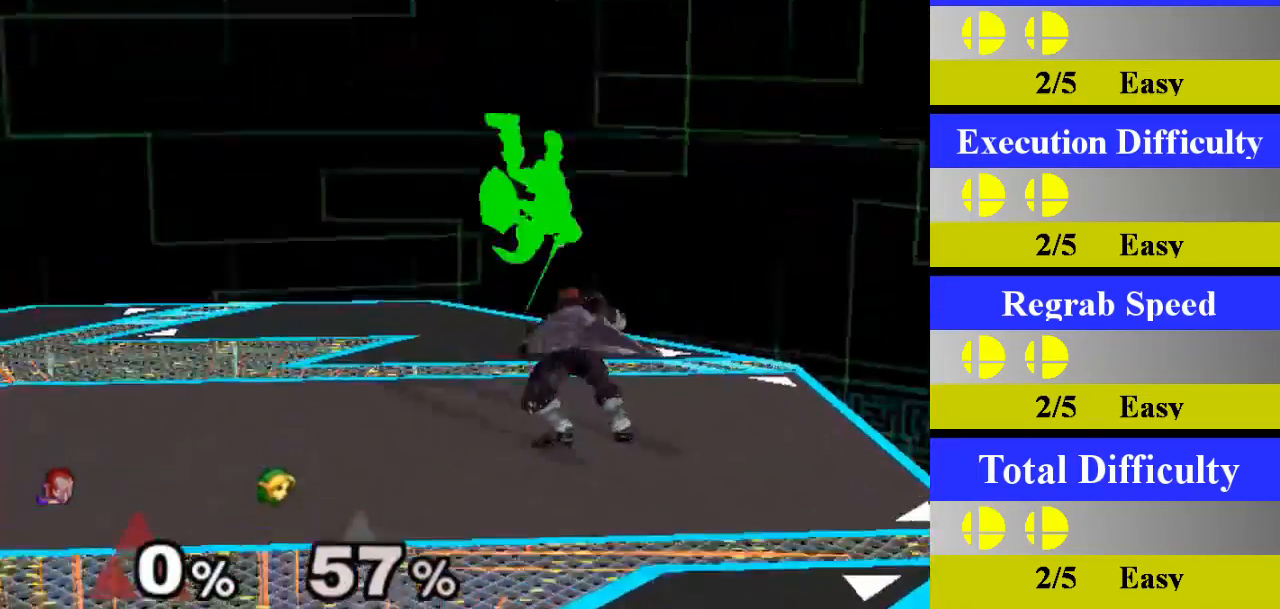
{"buttons": [], "left_stick": "center", "right_stick": "center", "events": [[151, "Z", "down"], [167, "left_stick", "center"], [284, "Z", "up"], [301, "left_stick", "down"], [501, "left_stick", "center"]]}
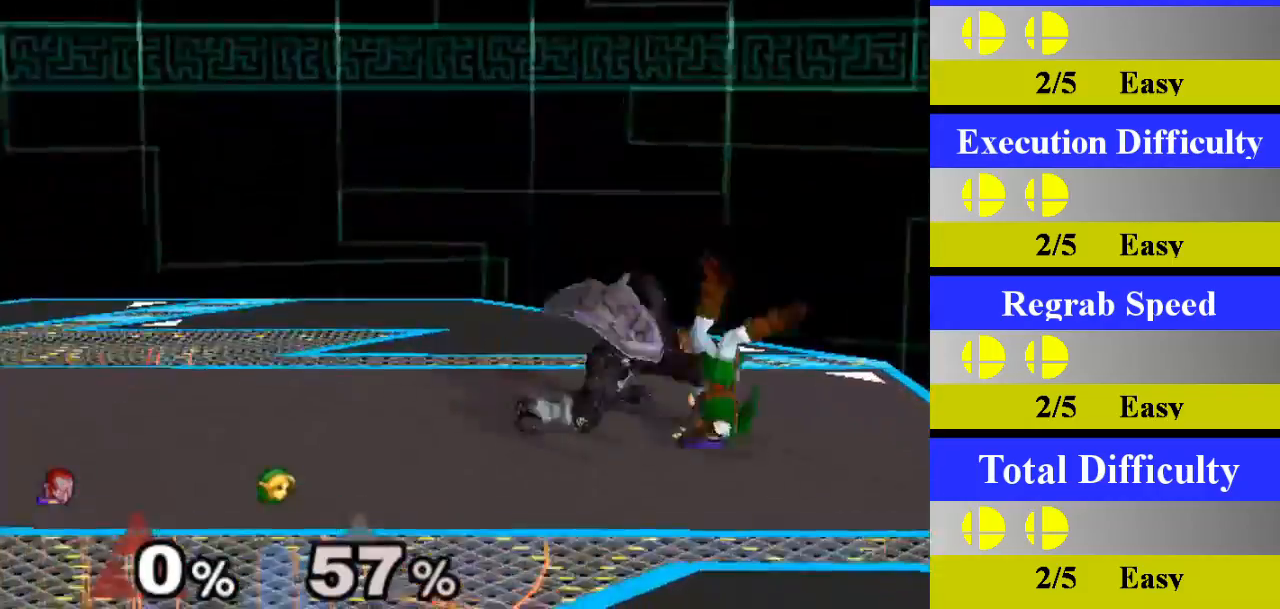
{"buttons": [], "left_stick": "left", "right_stick": "center", "events": [[167, "left_stick", "left"]]}
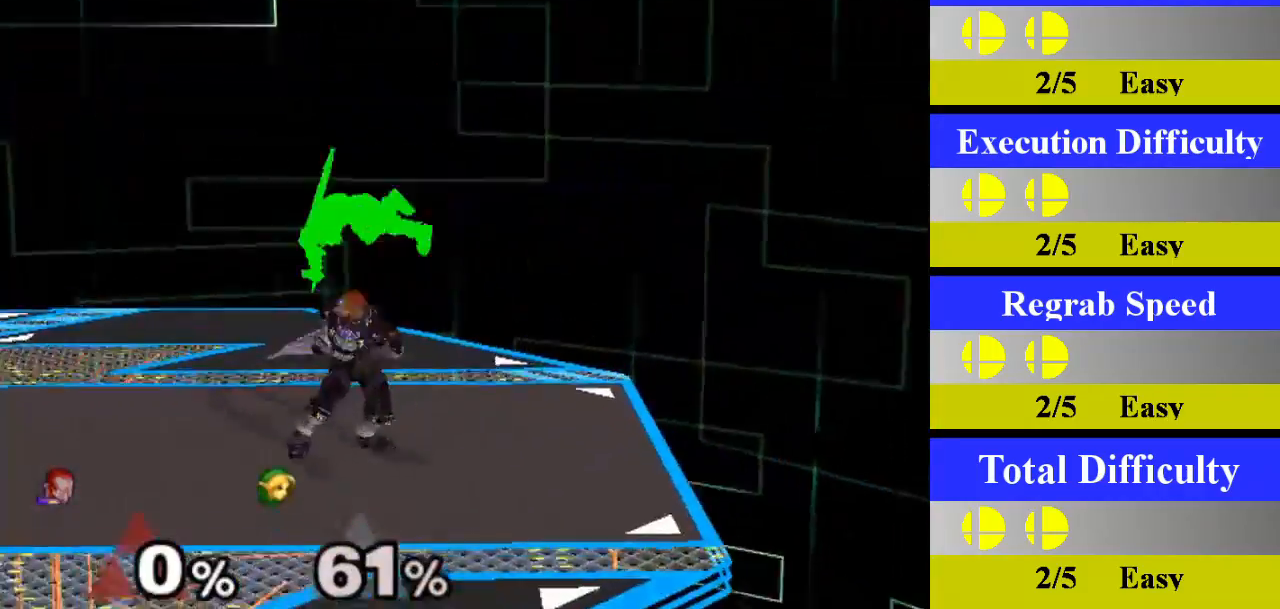
{"buttons": [], "left_stick": "center", "right_stick": "center", "events": [[50, "left_stick", "center"], [67, "Z", "down"], [201, "Z", "up"], [251, "left_stick", "down"], [468, "left_stick", "center"]]}
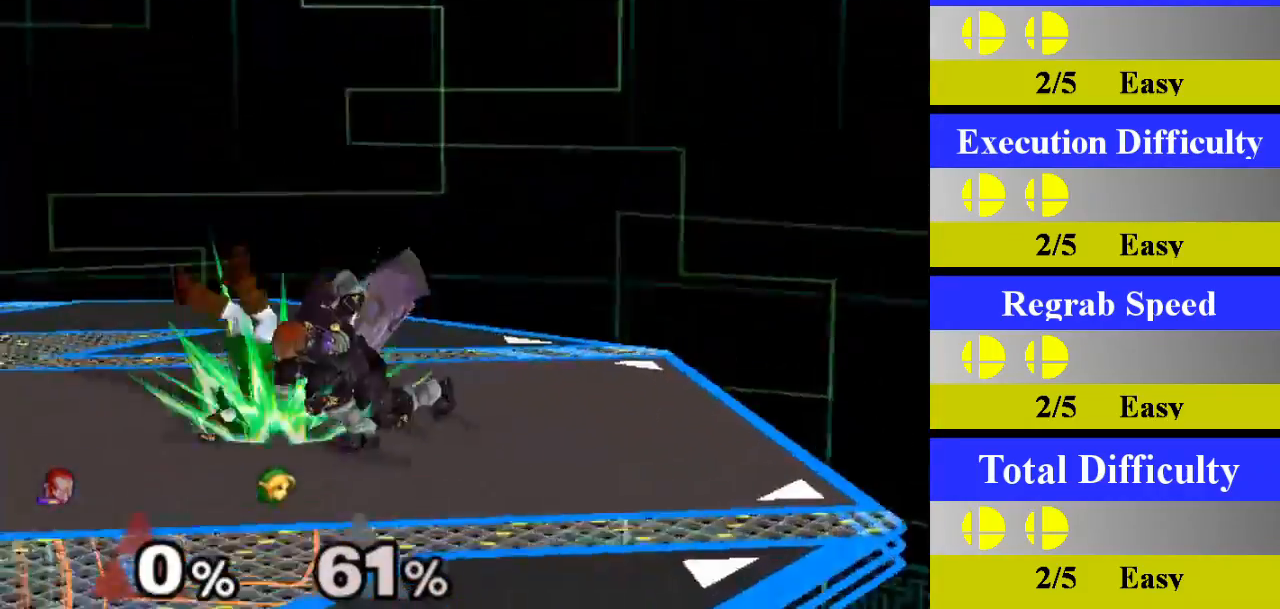
{"buttons": [], "left_stick": "center", "right_stick": "center", "events": [[117, "left_stick", "right"], [484, "left_stick", "center"]]}
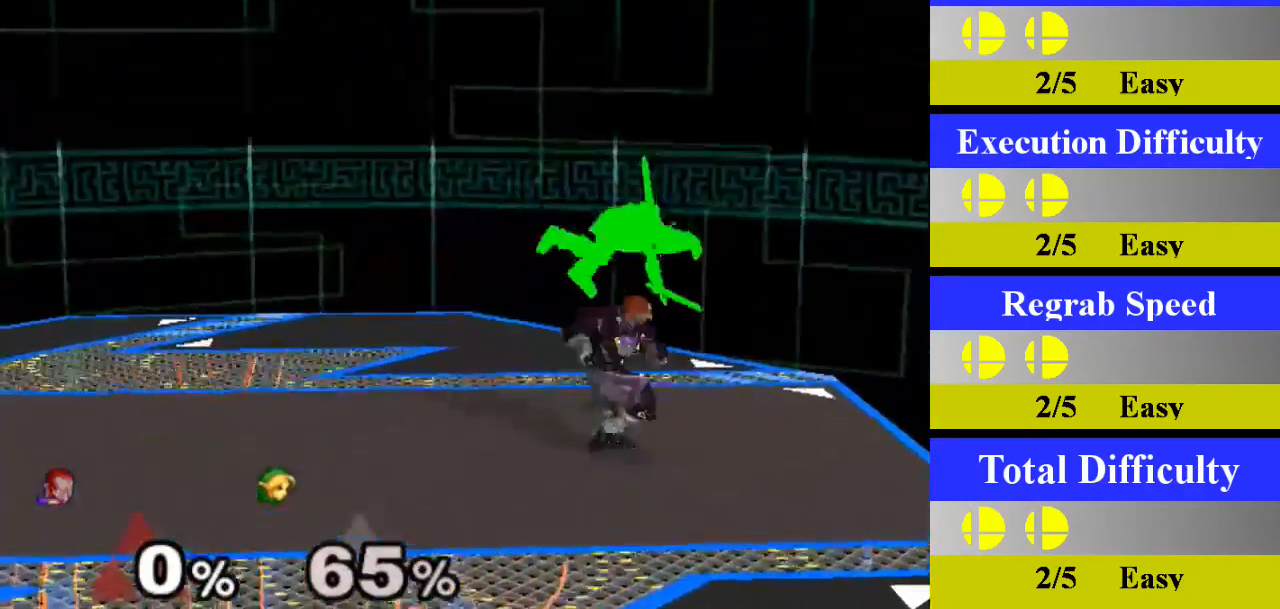
{"buttons": [], "left_stick": "center", "right_stick": "center", "events": [[17, "Z", "down"], [134, "Z", "up"], [234, "A", "down"], [401, "A", "up"]]}
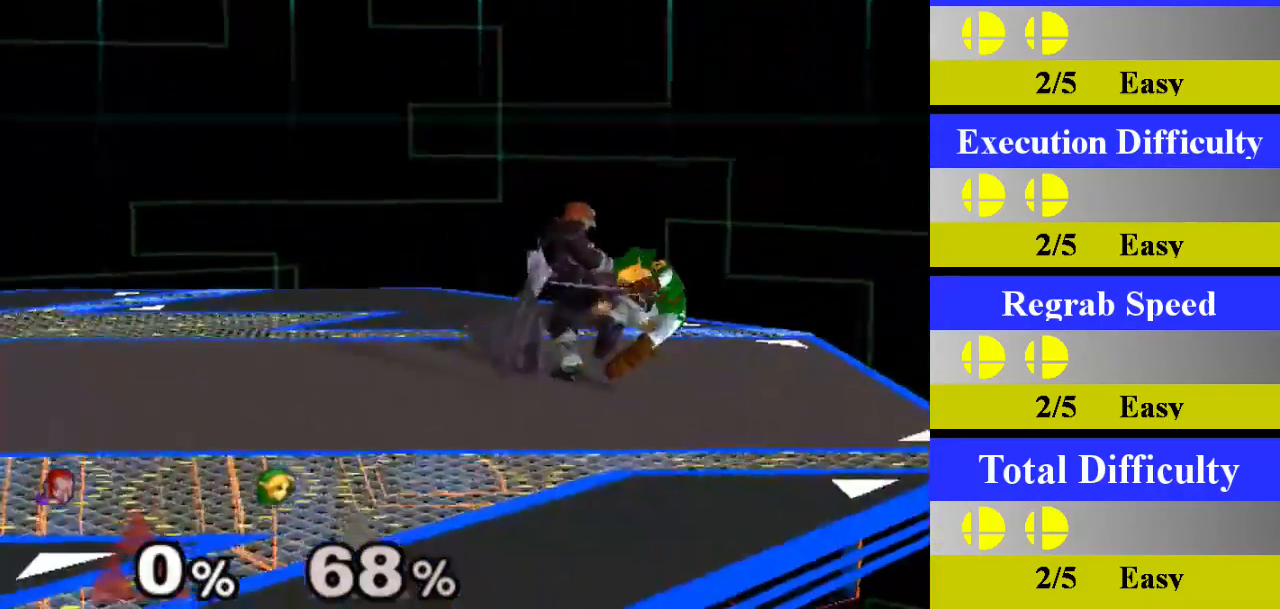
{"buttons": [], "left_stick": "center", "right_stick": "center", "events": [[217, "A", "down"], [367, "A", "up"]]}
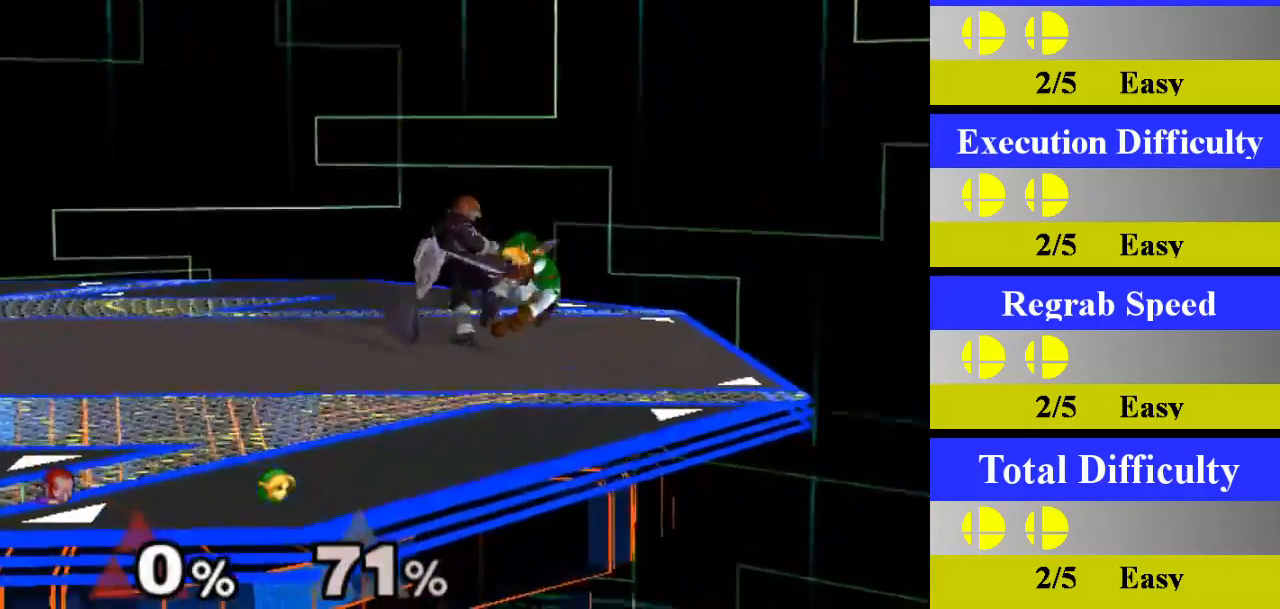
{"buttons": [], "left_stick": "center", "right_stick": "center", "events": [[151, "left_stick", "down"], [351, "left_stick", "center"]]}
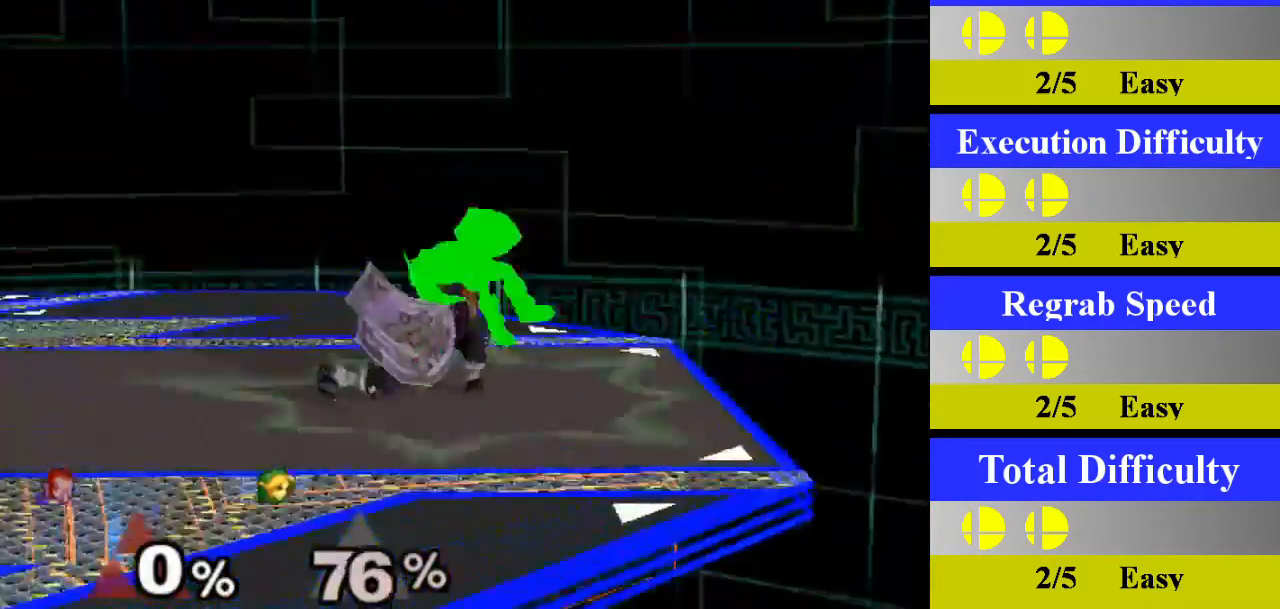
{"buttons": ["A"], "left_stick": "left", "right_stick": "center", "events": [[33, "left_stick", "left"], [467, "A", "down"]]}
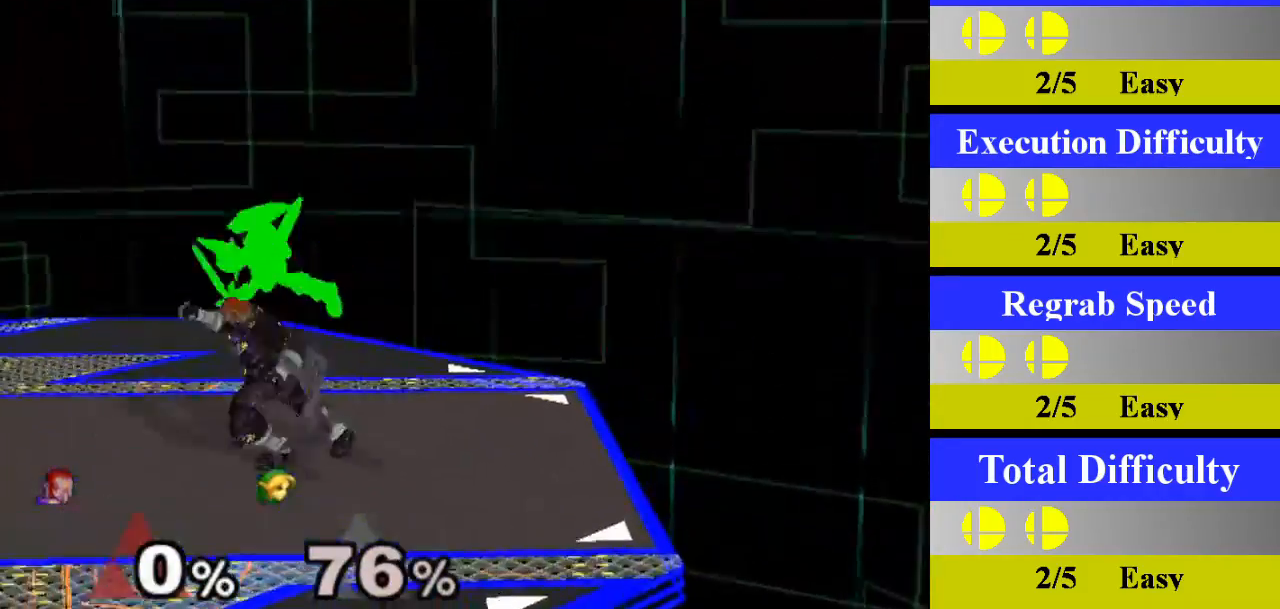
{"buttons": [], "left_stick": "center", "right_stick": "center", "events": [[100, "A", "up"], [367, "left_stick", "center"]]}